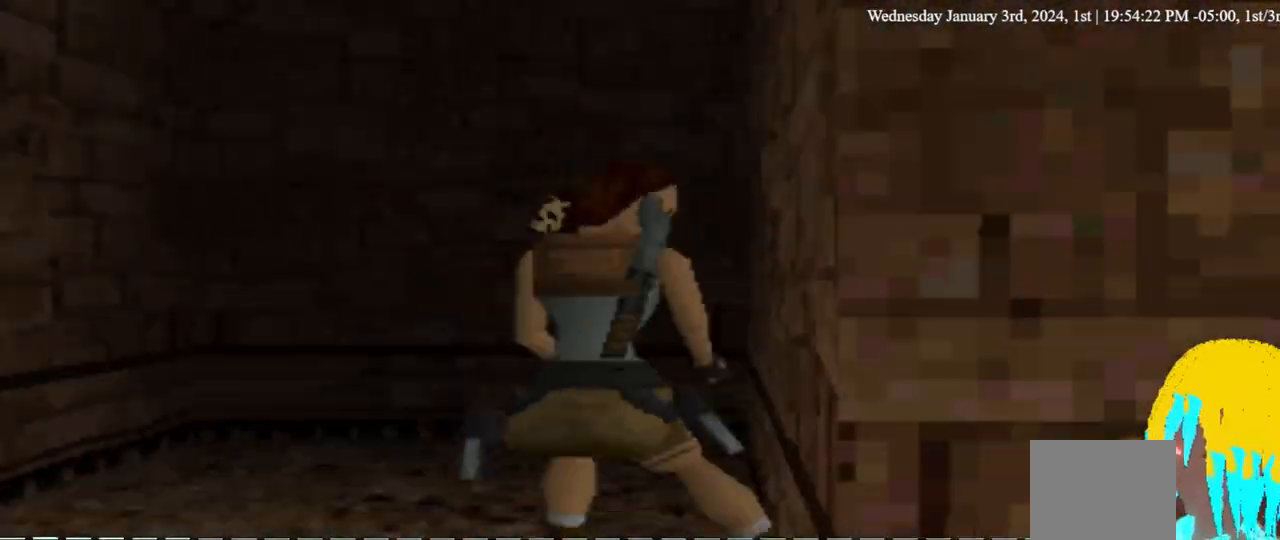
Gameplay with a controller (PlayStation layout); each line is a JSON object with the inputs held at the frame after it (dt_ms = milliseconds from this image to that frame). "events" lists button and stick changes between this image and that frame as [ms after this image, input, new state], when the widget could be followed in between. Not read: DPAD_DOWN R1.
{"dt_ms": 500, "buttons": [], "left_stick": "center", "right_stick": "center", "events": []}
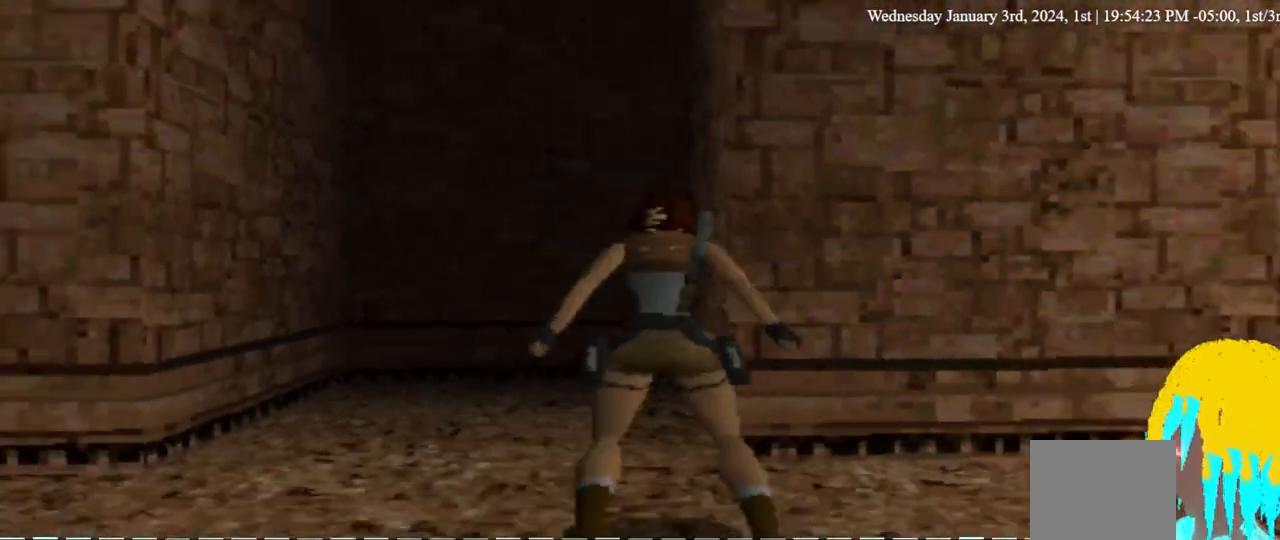
{"dt_ms": 500, "buttons": ["DPAD_UP", "DPAD_RIGHT"], "left_stick": "center", "right_stick": "center", "events": [[33, "DPAD_RIGHT", "down"], [33, "DPAD_UP", "down"], [133, "DPAD_UP", "up"], [467, "DPAD_UP", "down"]]}
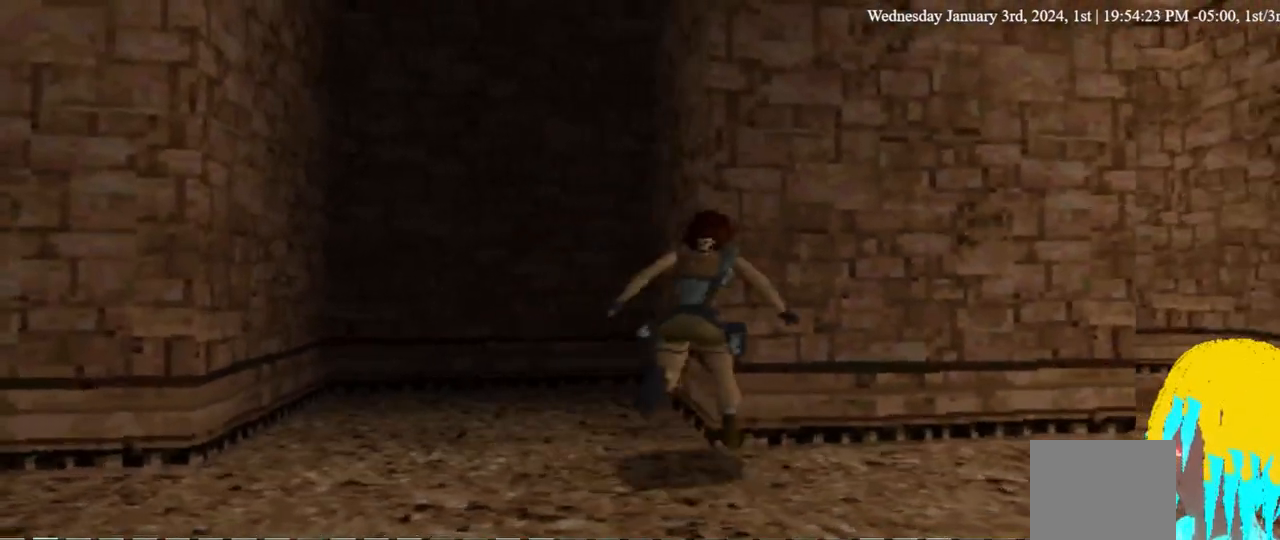
{"dt_ms": 500, "buttons": ["DPAD_RIGHT"], "left_stick": "center", "right_stick": "center", "events": [[400, "DPAD_UP", "up"]]}
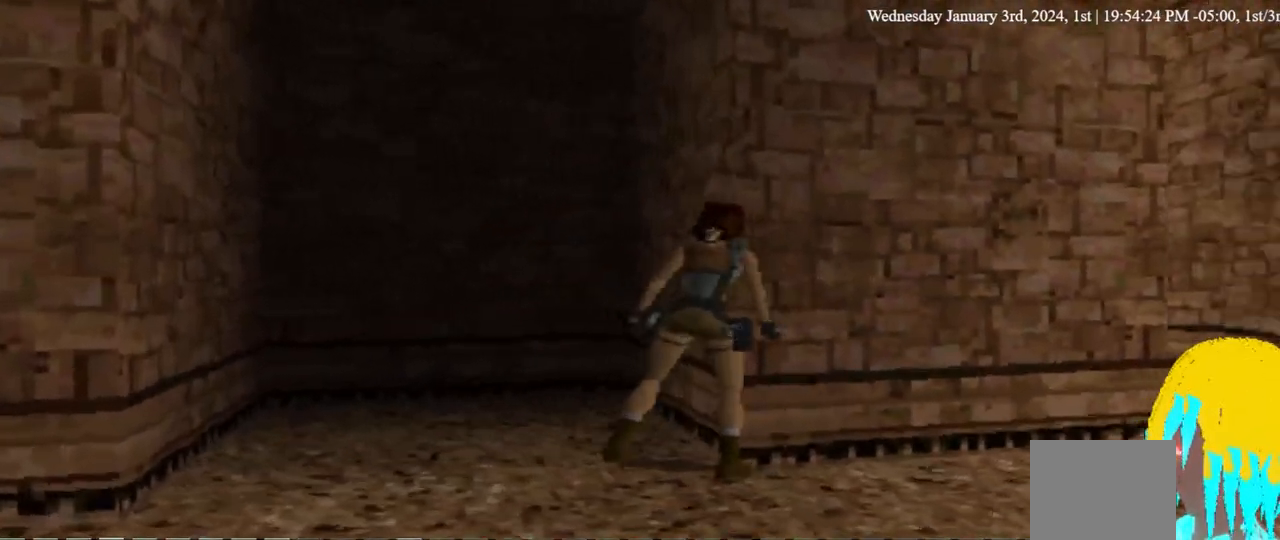
{"dt_ms": 500, "buttons": ["DPAD_UP", "DPAD_RIGHT"], "left_stick": "center", "right_stick": "center", "events": [[333, "DPAD_UP", "down"]]}
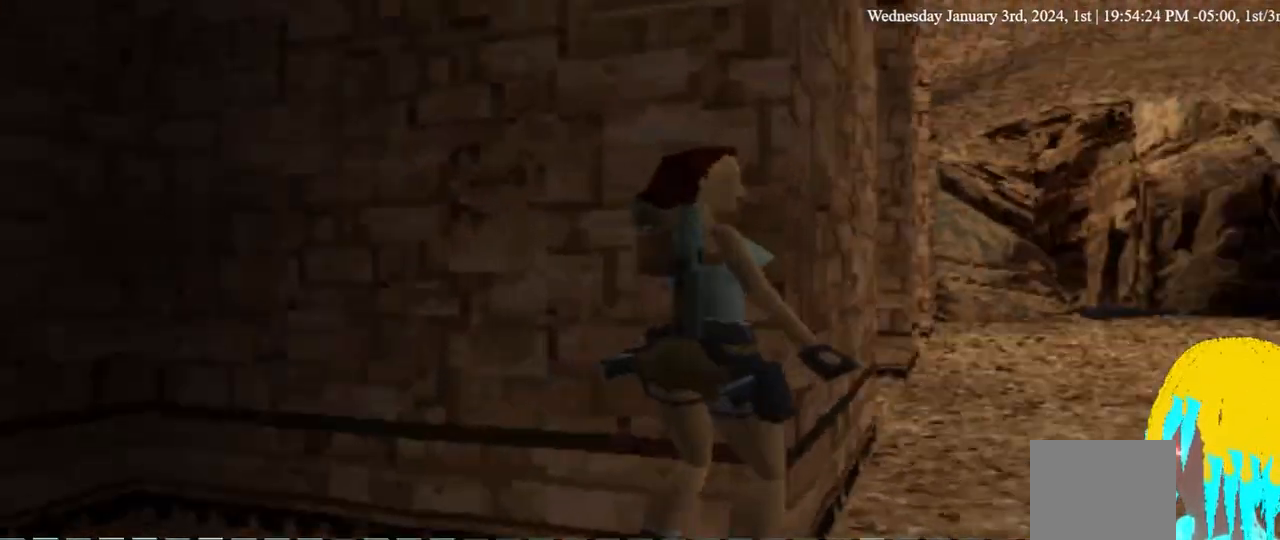
{"dt_ms": 500, "buttons": ["DPAD_UP", "DPAD_LEFT"], "left_stick": "center", "right_stick": "center", "events": [[67, "DPAD_RIGHT", "up"], [333, "DPAD_LEFT", "down"]]}
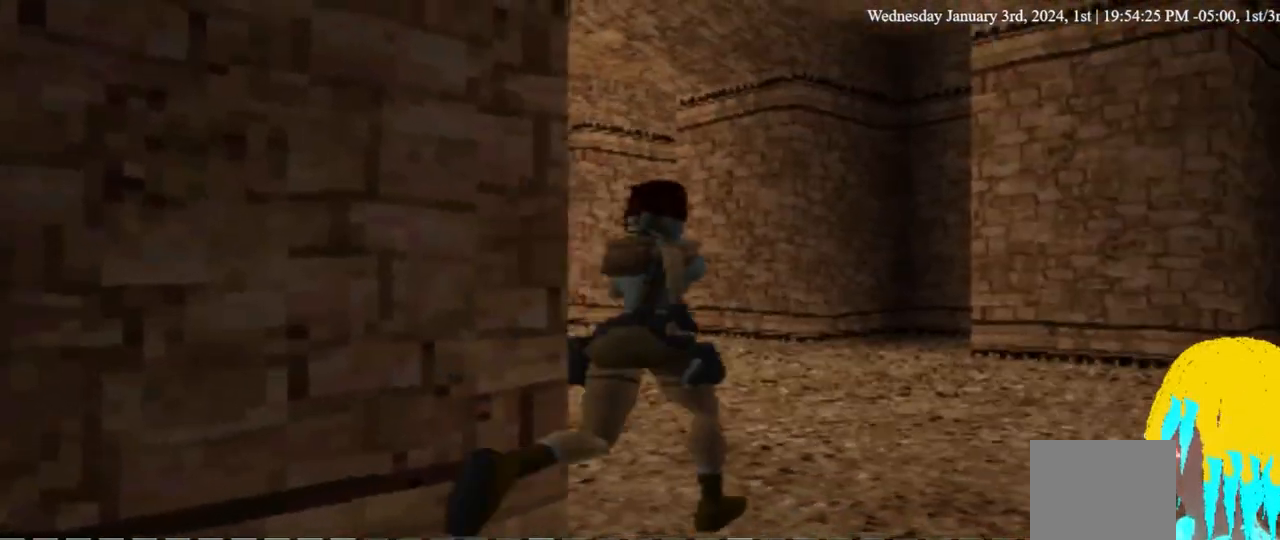
{"dt_ms": 500, "buttons": ["DPAD_UP", "DPAD_LEFT"], "left_stick": "center", "right_stick": "center", "events": []}
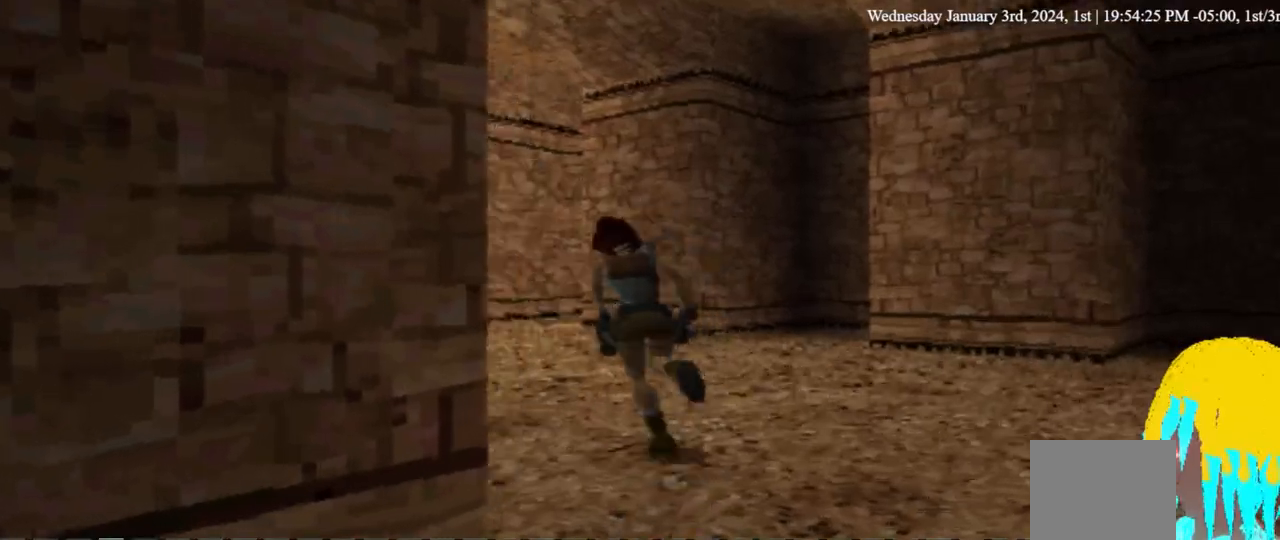
{"dt_ms": 500, "buttons": ["DPAD_UP"], "left_stick": "center", "right_stick": "center", "events": [[200, "DPAD_LEFT", "up"]]}
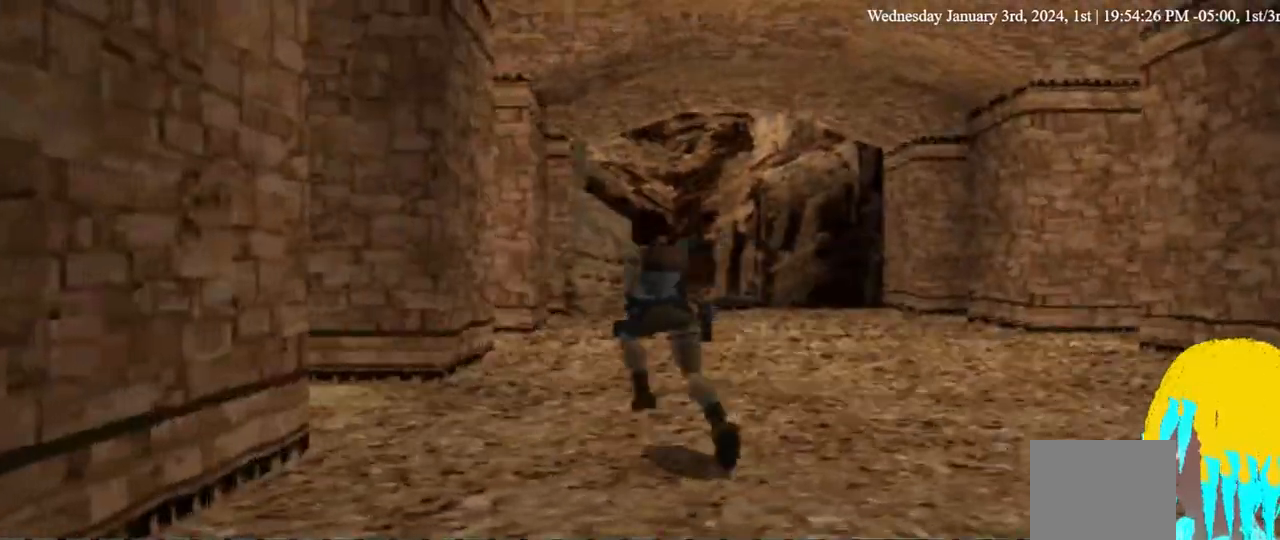
{"dt_ms": 1000, "buttons": [], "left_stick": "center", "right_stick": "center", "events": [[67, "DPAD_LEFT", "down"], [500, "DPAD_UP", "up"], [733, "DPAD_LEFT", "up"]]}
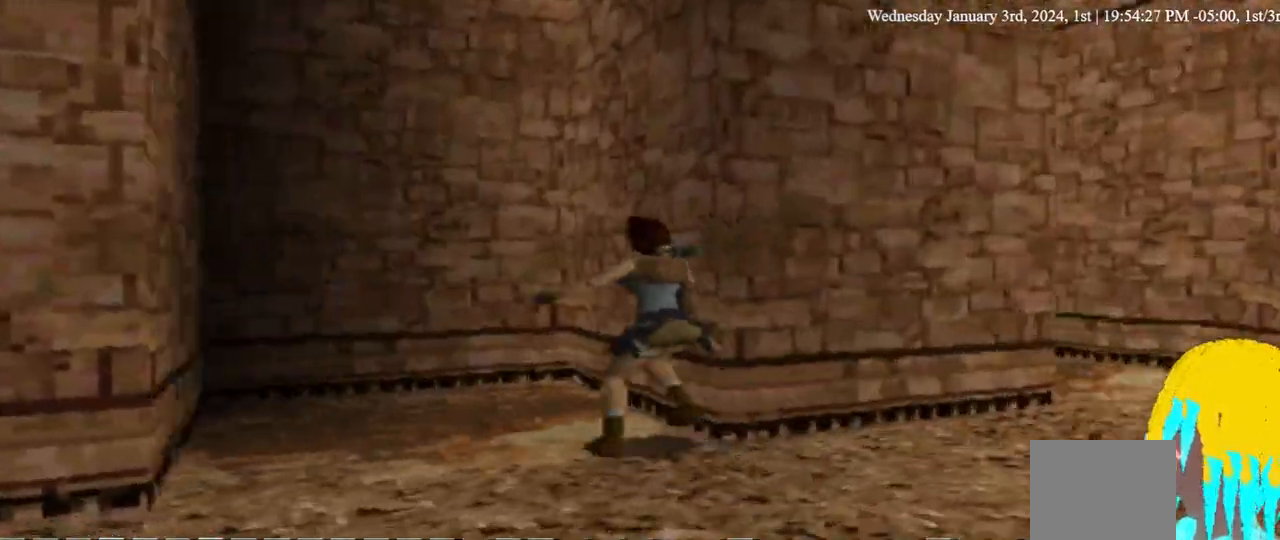
{"dt_ms": 500, "buttons": [], "left_stick": "center", "right_stick": "center", "events": []}
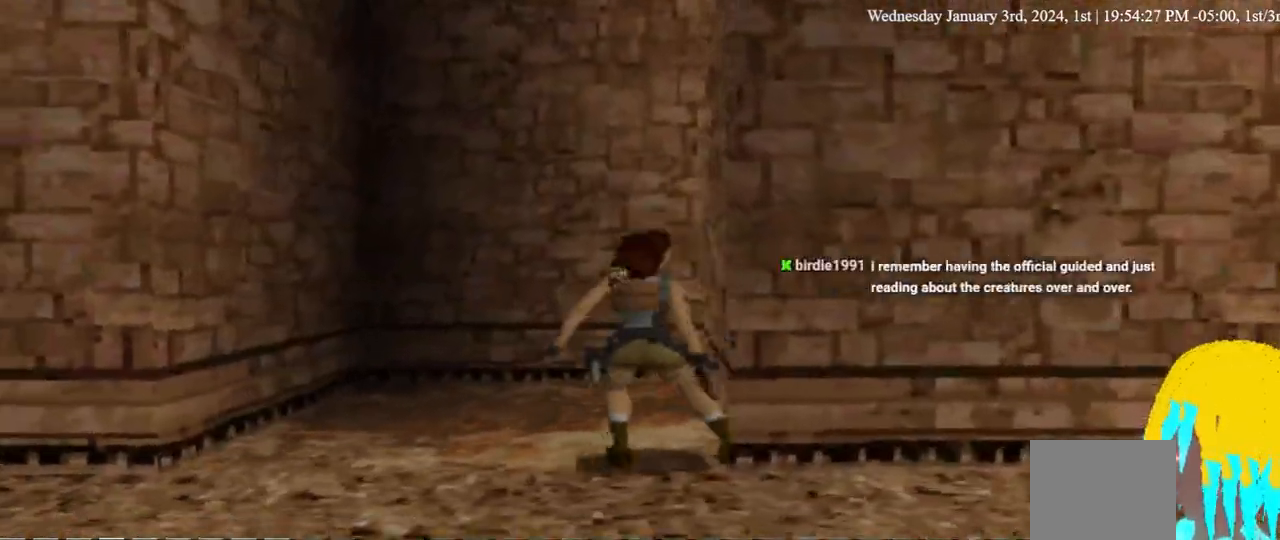
{"dt_ms": 500, "buttons": ["DPAD_UP", "DPAD_RIGHT"], "left_stick": "center", "right_stick": "center", "events": [[300, "DPAD_UP", "down"], [333, "DPAD_RIGHT", "down"]]}
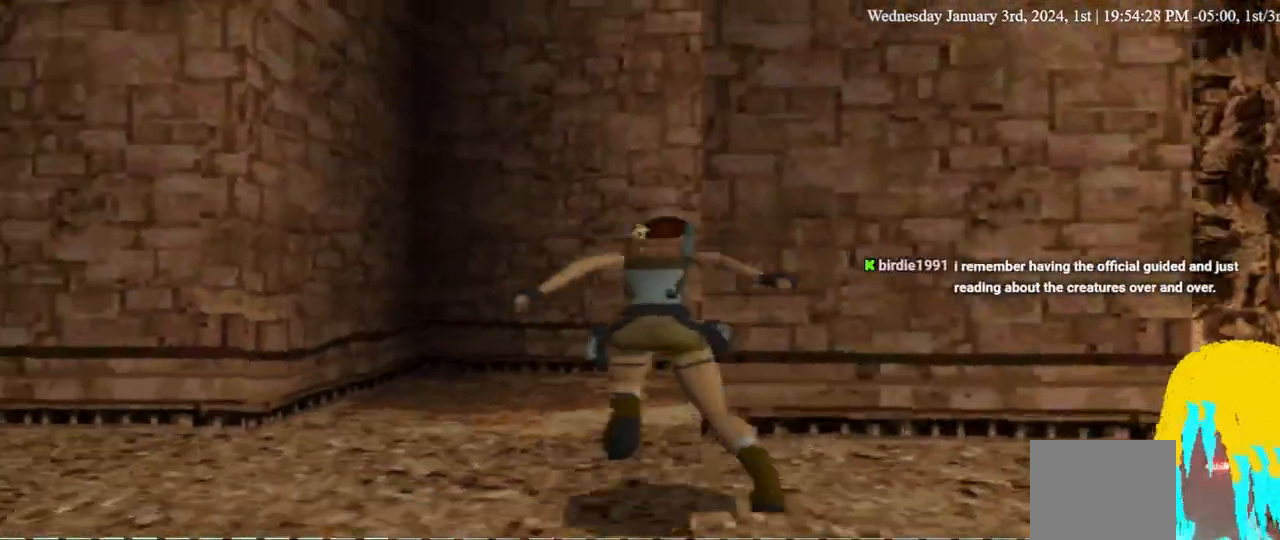
{"dt_ms": 500, "buttons": ["DPAD_UP", "DPAD_RIGHT"], "left_stick": "center", "right_stick": "center", "events": []}
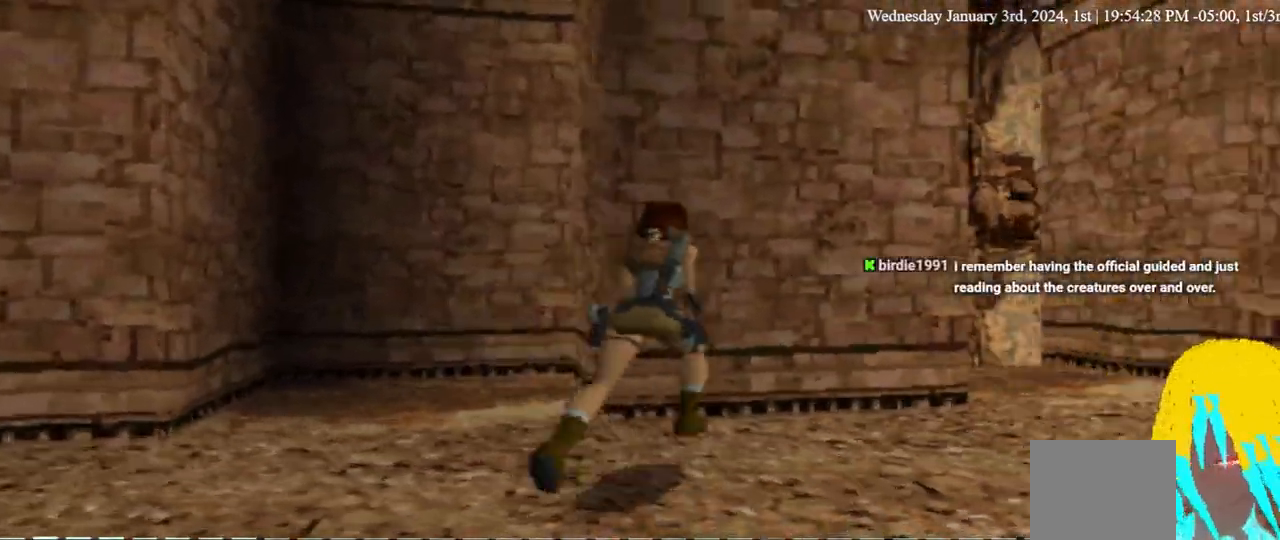
{"dt_ms": 500, "buttons": ["DPAD_UP"], "left_stick": "center", "right_stick": "center", "events": [[267, "DPAD_RIGHT", "up"]]}
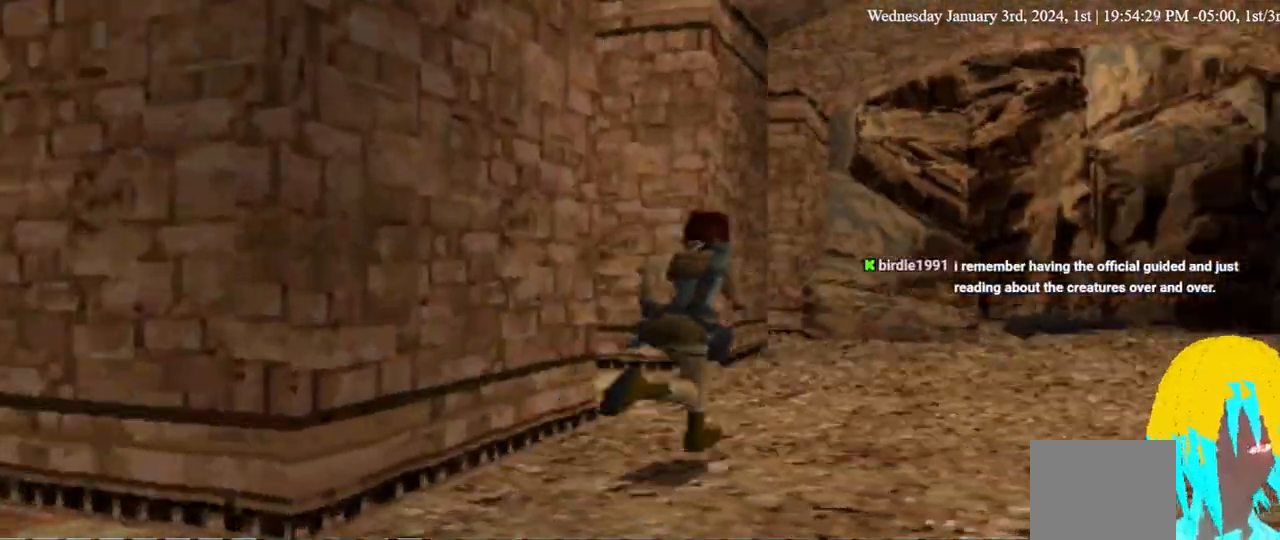
{"dt_ms": 500, "buttons": [], "left_stick": "center", "right_stick": "center", "events": [[333, "DPAD_UP", "up"]]}
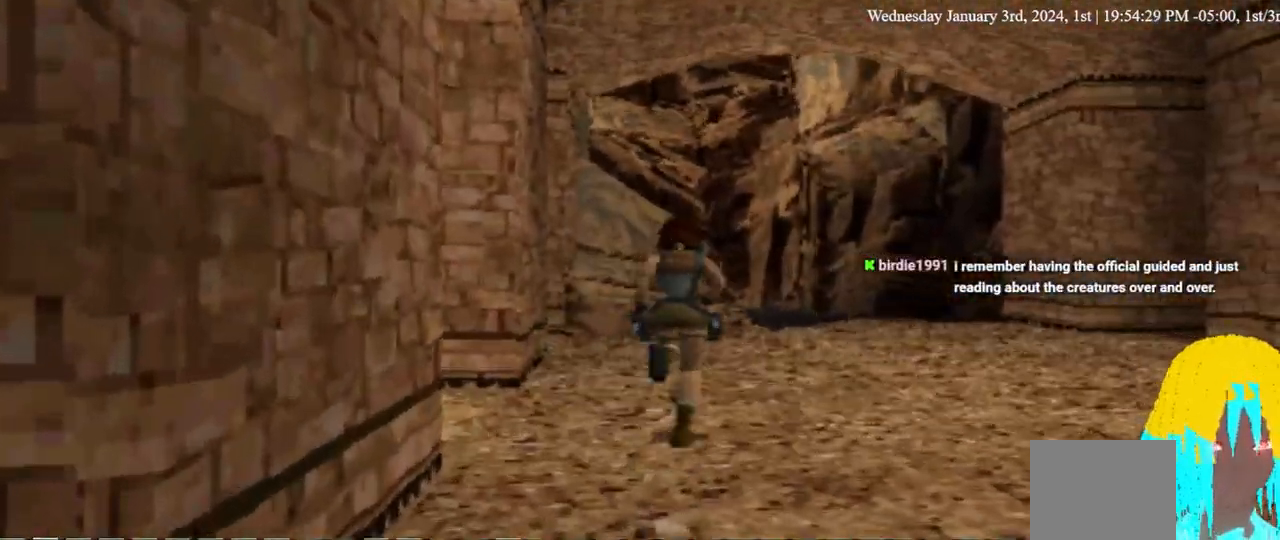
{"dt_ms": 500, "buttons": [], "left_stick": "center", "right_stick": "center", "events": []}
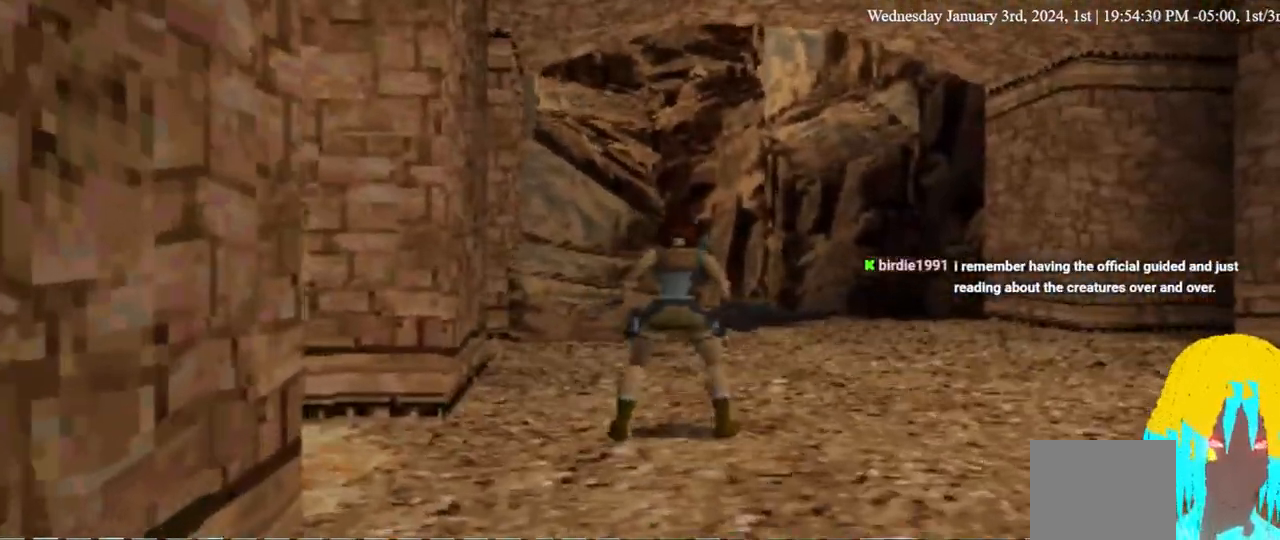
{"dt_ms": 500, "buttons": [], "left_stick": "center", "right_stick": "center", "events": []}
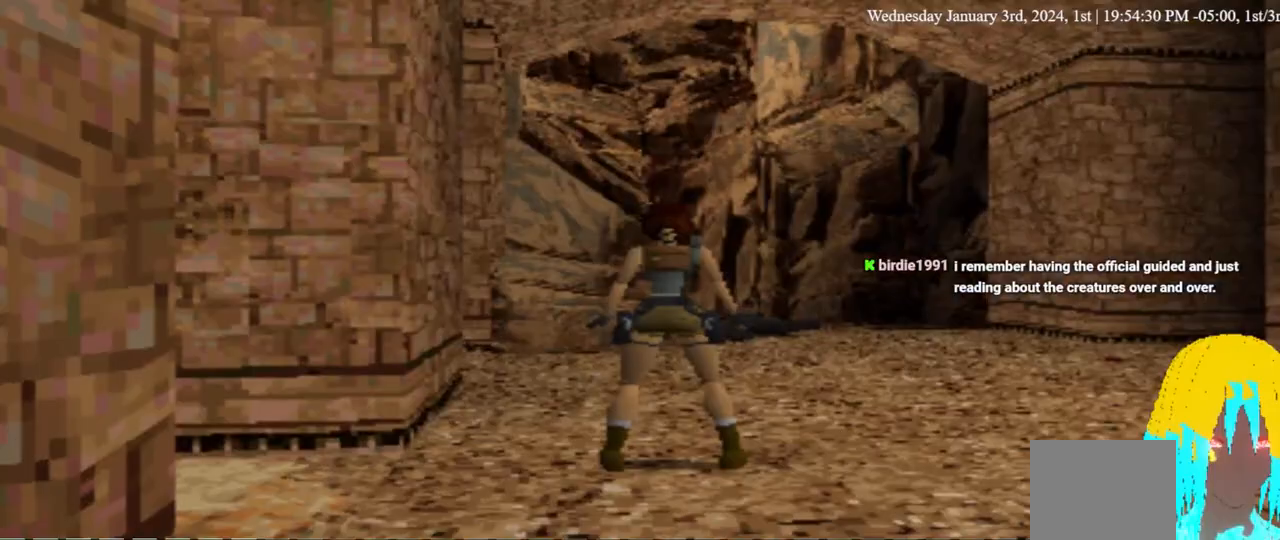
{"dt_ms": 500, "buttons": [], "left_stick": "center", "right_stick": "center", "events": []}
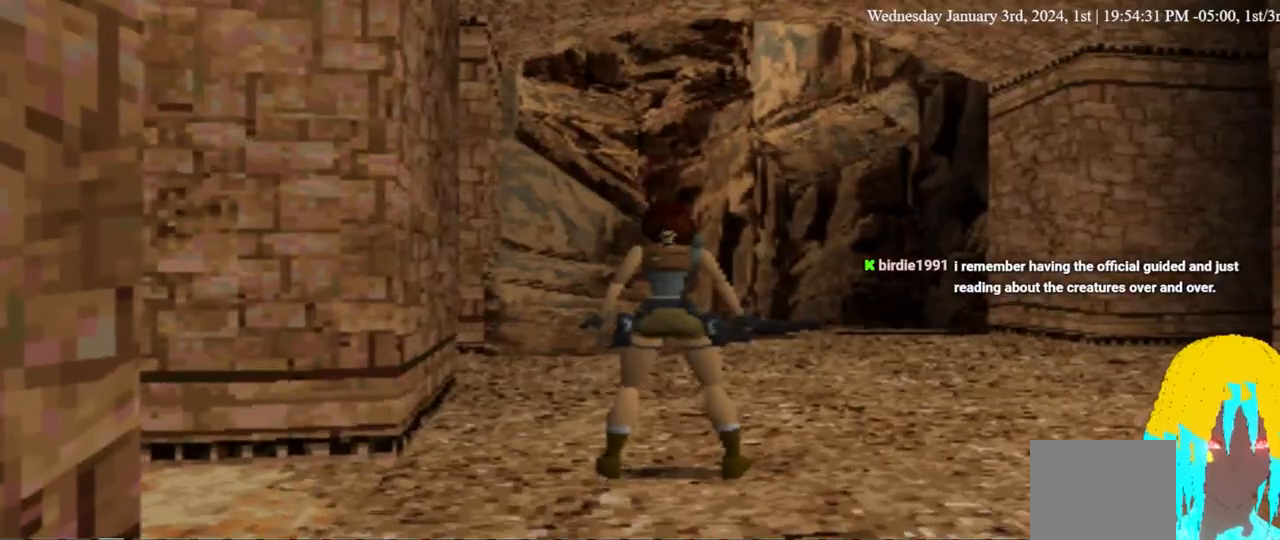
{"dt_ms": 500, "buttons": ["DPAD_LEFT"], "left_stick": "center", "right_stick": "center", "events": [[33, "DPAD_LEFT", "down"]]}
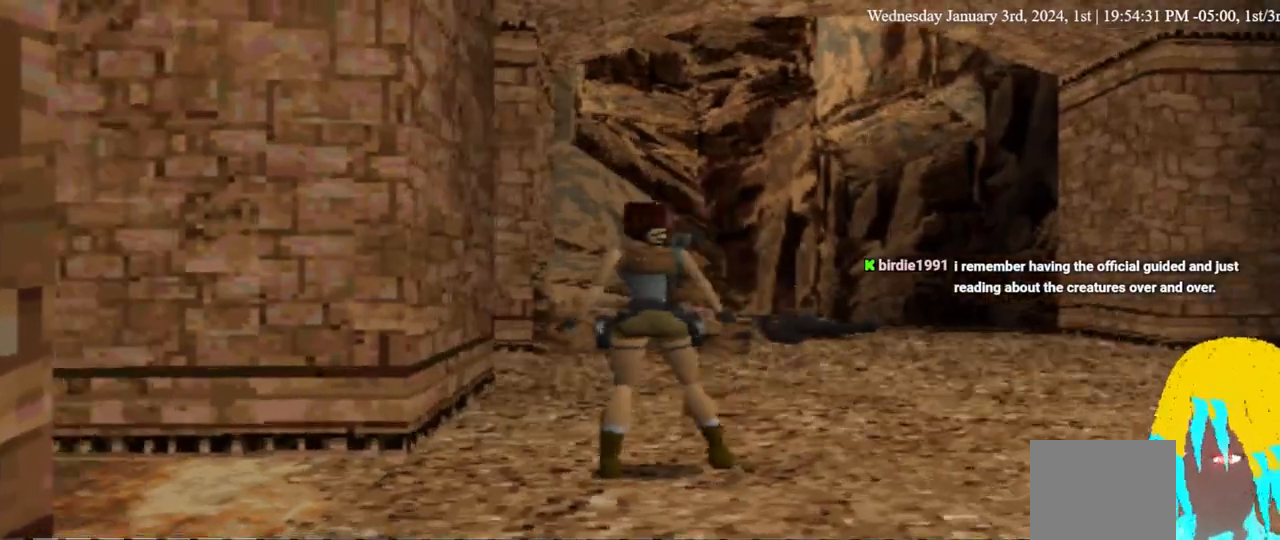
{"dt_ms": 500, "buttons": ["DPAD_LEFT"], "left_stick": "center", "right_stick": "center", "events": []}
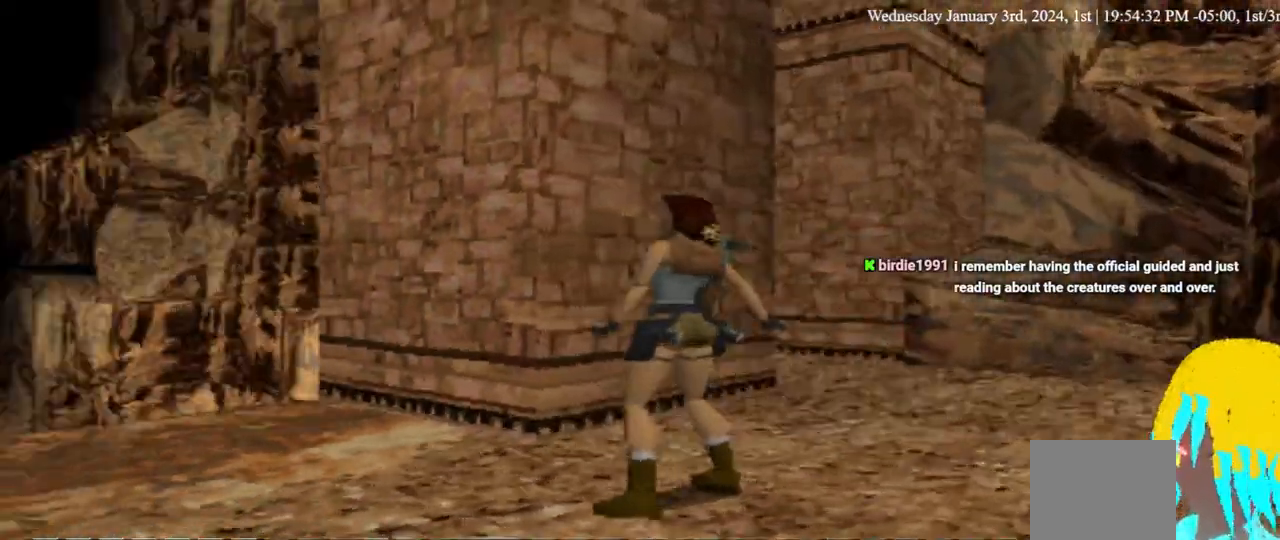
{"dt_ms": 500, "buttons": [], "left_stick": "center", "right_stick": "center", "events": [[33, "DPAD_LEFT", "up"]]}
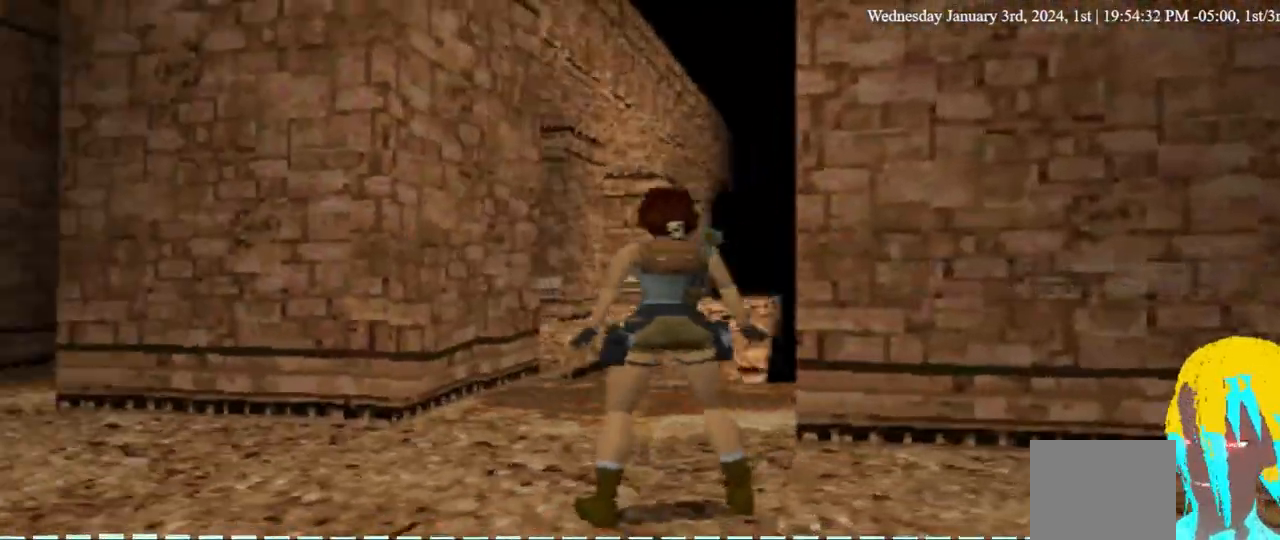
{"dt_ms": 500, "buttons": [], "left_stick": "center", "right_stick": "center", "events": [[33, "DPAD_RIGHT", "down"], [200, "DPAD_RIGHT", "up"]]}
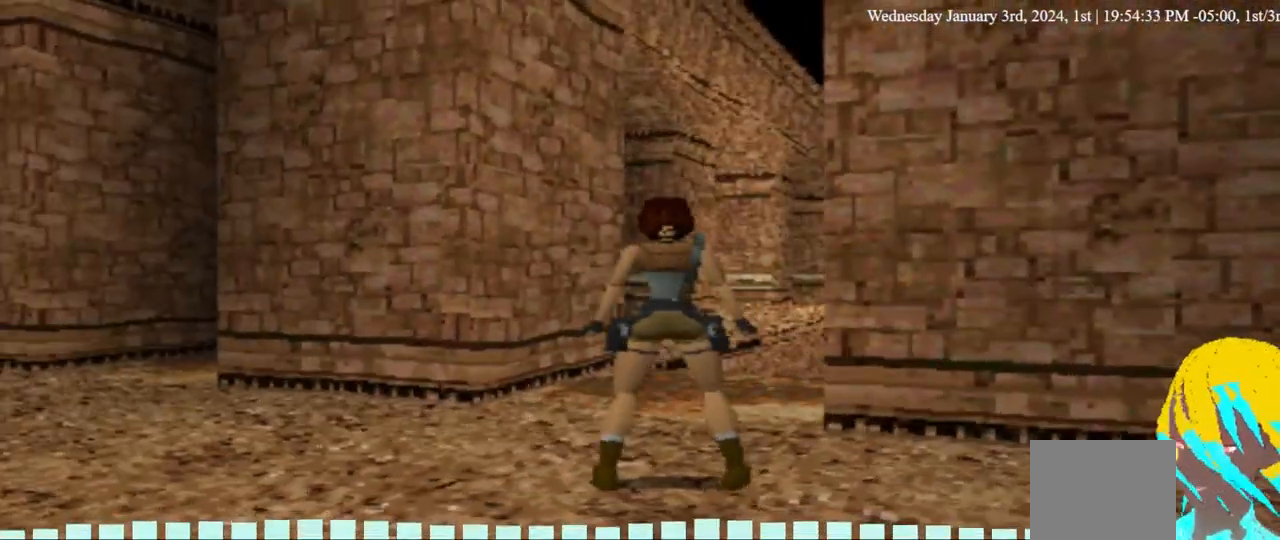
{"dt_ms": 500, "buttons": ["L1"], "left_stick": "center", "right_stick": "center", "events": [[100, "DPAD_RIGHT", "down"], [267, "DPAD_RIGHT", "up"], [467, "L1", "down"]]}
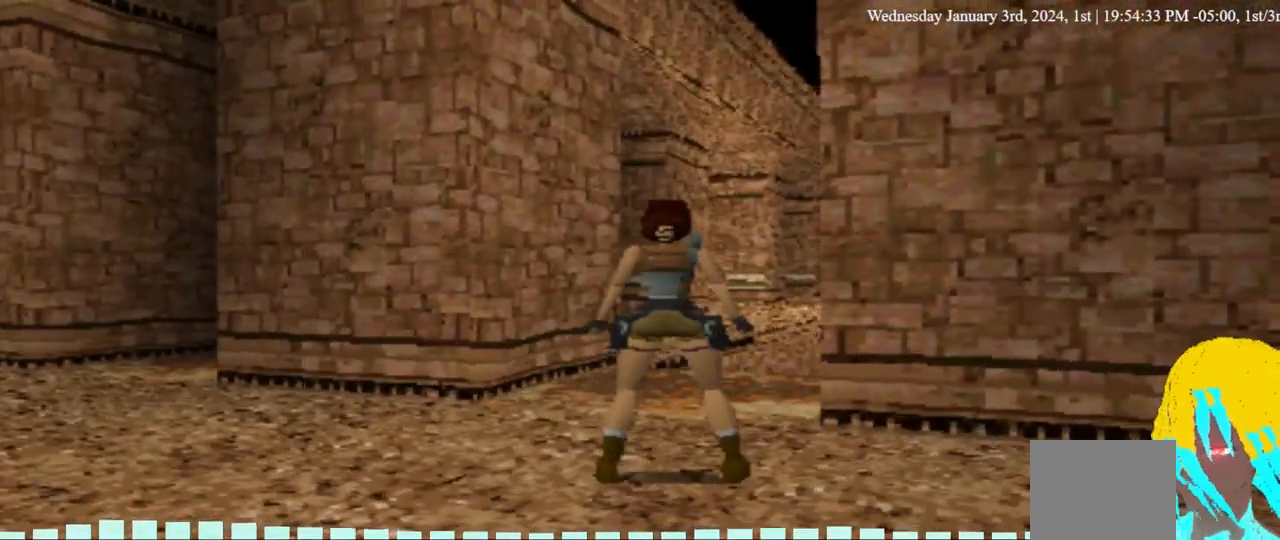
{"dt_ms": 500, "buttons": ["L1"], "left_stick": "center", "right_stick": "center", "events": []}
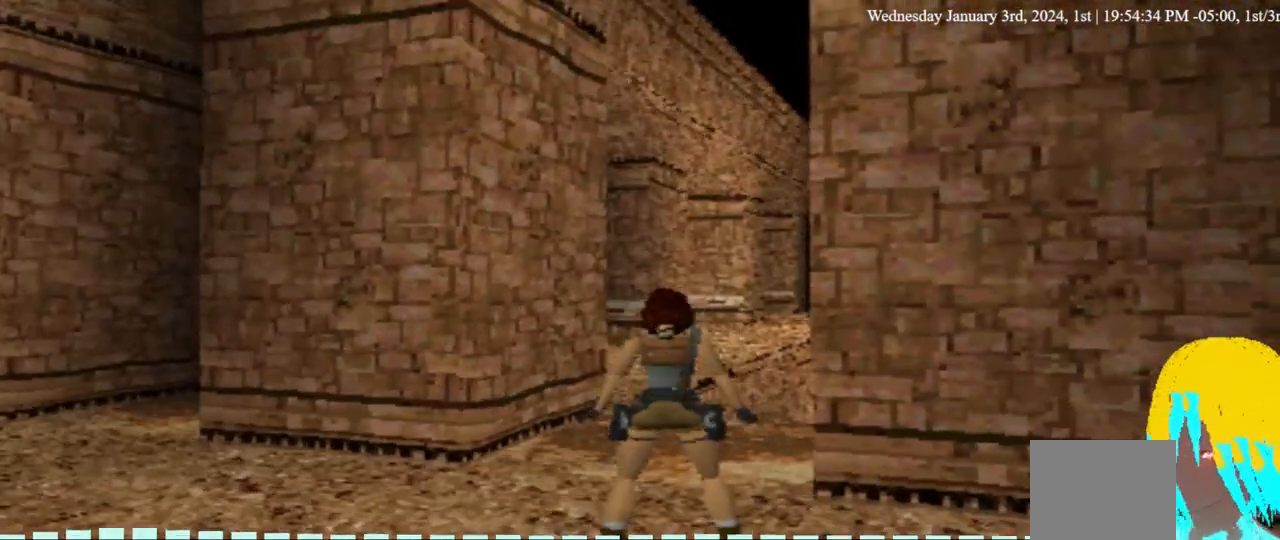
{"dt_ms": 500, "buttons": ["DPAD_UP"], "left_stick": "center", "right_stick": "center", "events": [[33, "L1", "up"], [400, "DPAD_UP", "down"]]}
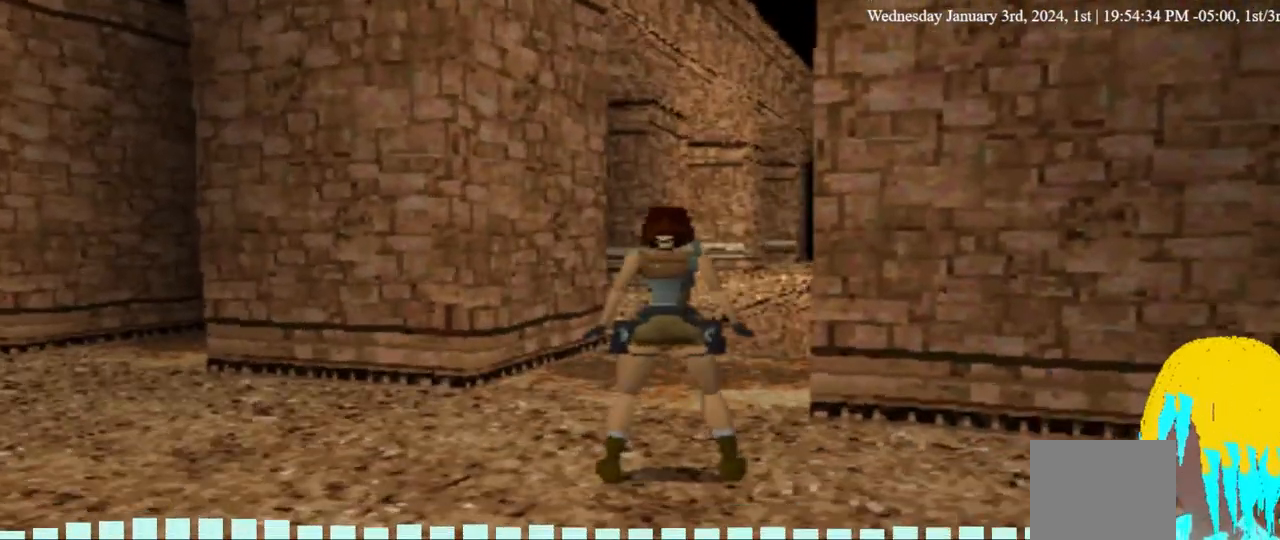
{"dt_ms": 500, "buttons": ["DPAD_UP"], "left_stick": "center", "right_stick": "center", "events": []}
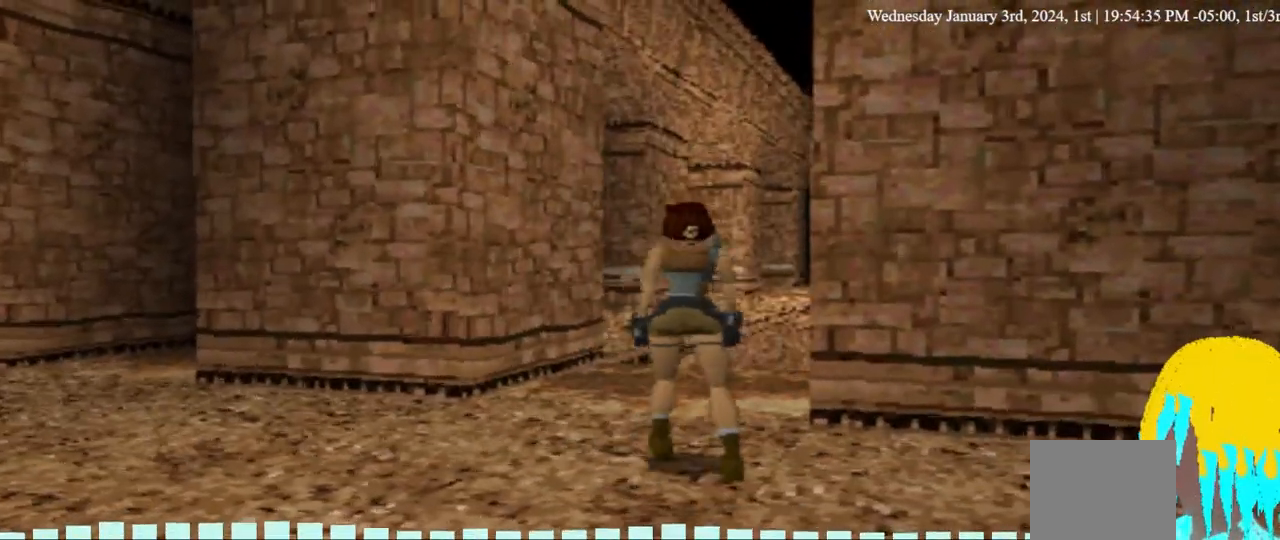
{"dt_ms": 500, "buttons": ["DPAD_UP"], "left_stick": "center", "right_stick": "center", "events": []}
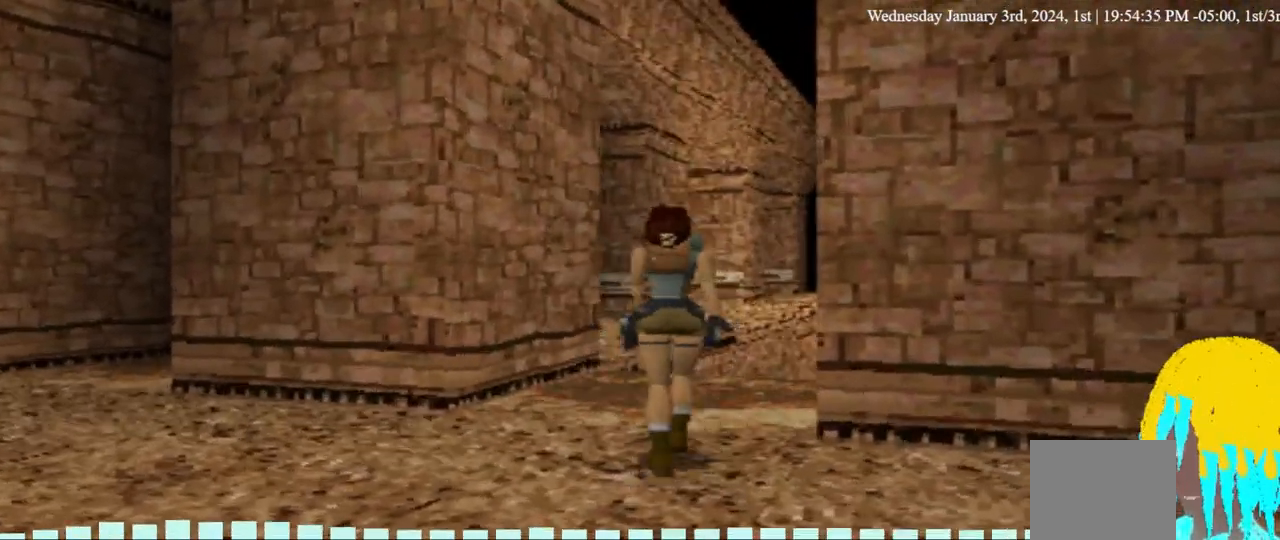
{"dt_ms": 500, "buttons": ["DPAD_UP"], "left_stick": "center", "right_stick": "center", "events": []}
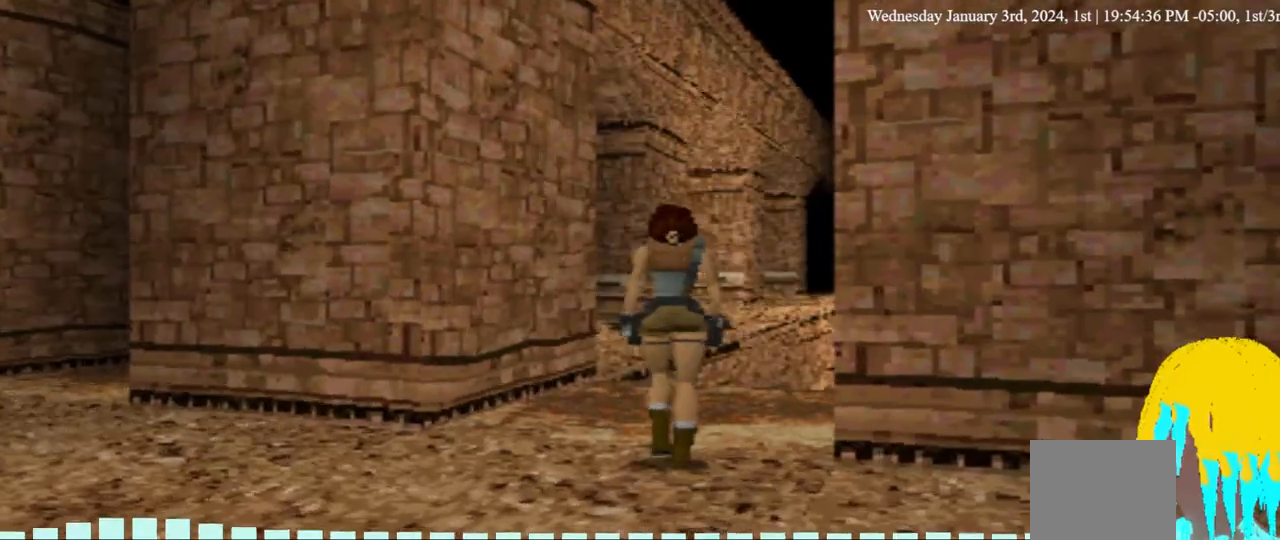
{"dt_ms": 500, "buttons": ["DPAD_RIGHT"], "left_stick": "center", "right_stick": "center", "events": [[133, "DPAD_UP", "up"], [333, "DPAD_RIGHT", "down"]]}
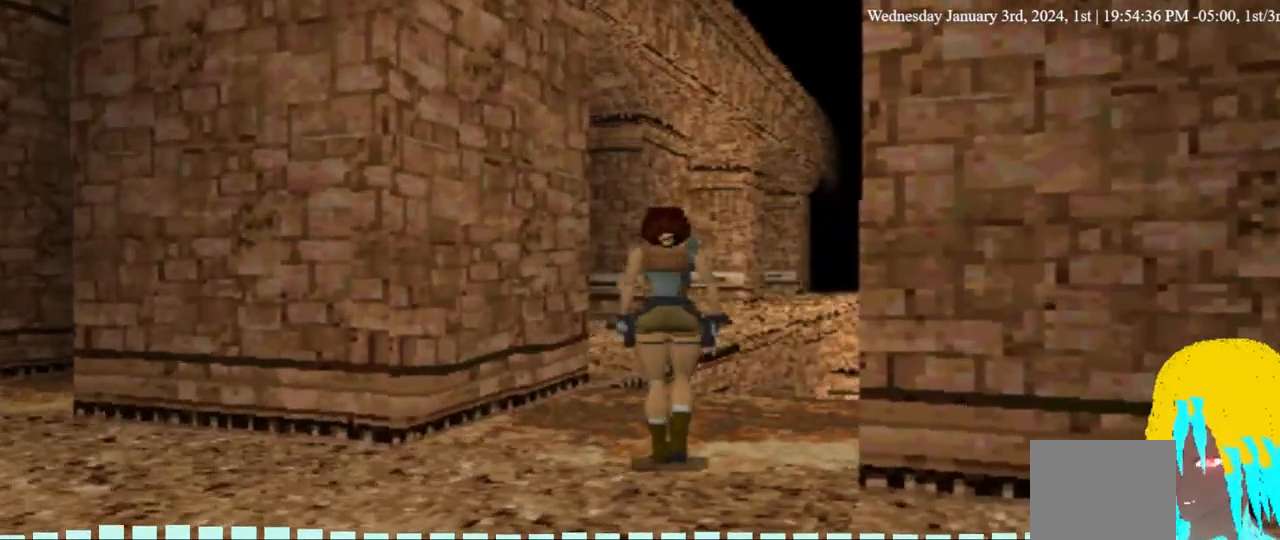
{"dt_ms": 500, "buttons": ["DPAD_UP"], "left_stick": "center", "right_stick": "center", "events": [[267, "DPAD_RIGHT", "up"], [267, "DPAD_UP", "down"]]}
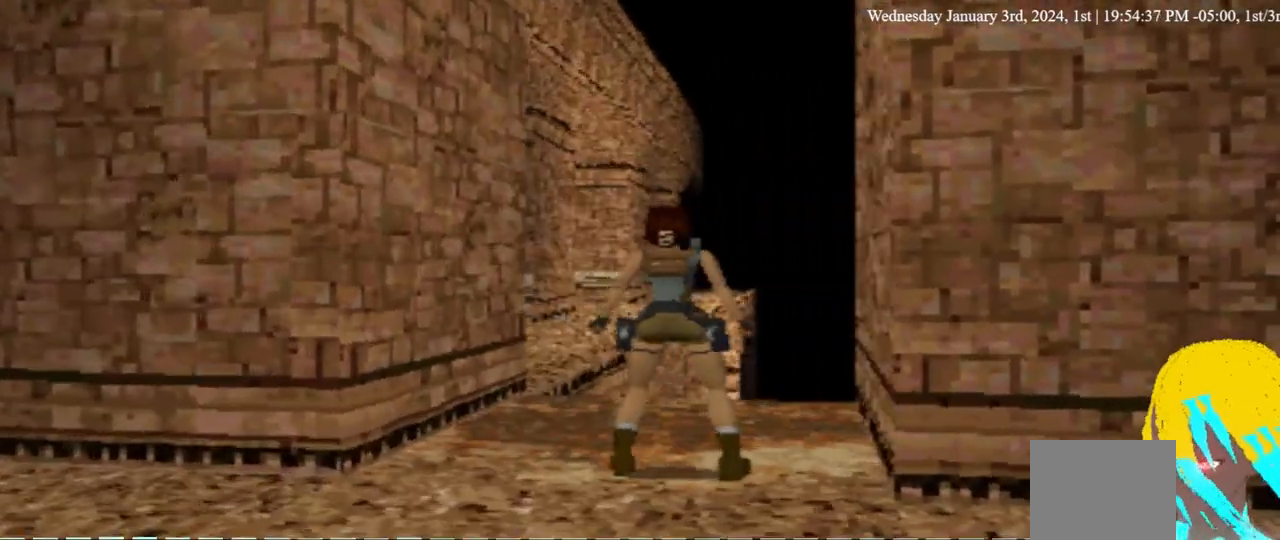
{"dt_ms": 500, "buttons": ["DPAD_UP", "DPAD_LEFT"], "left_stick": "center", "right_stick": "center", "events": [[433, "DPAD_LEFT", "down"]]}
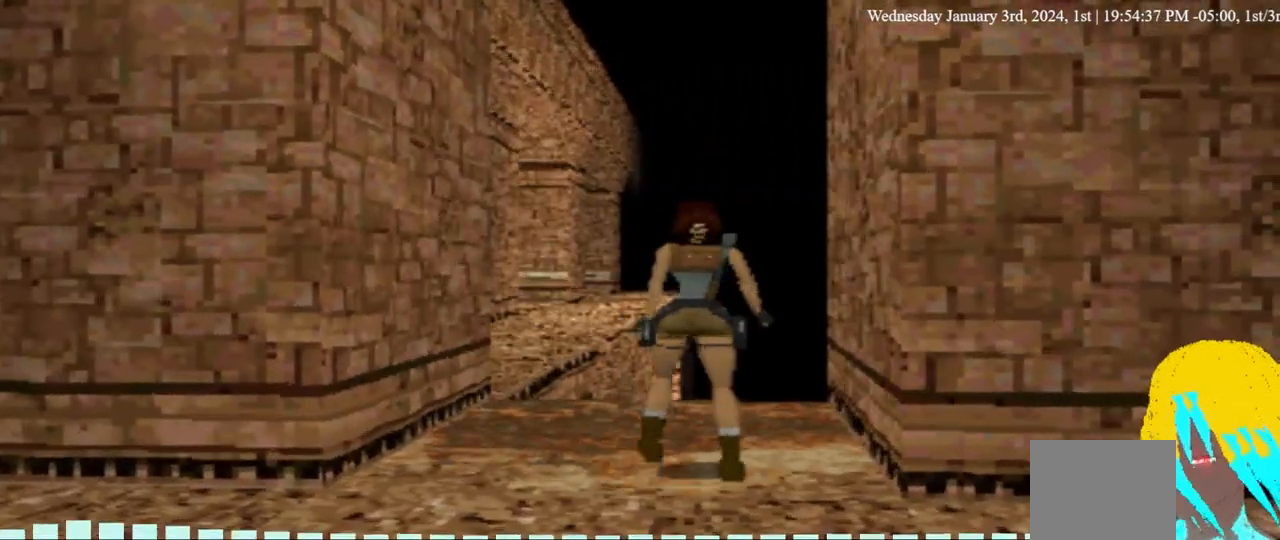
{"dt_ms": 500, "buttons": ["DPAD_UP"], "left_stick": "center", "right_stick": "center", "events": [[267, "DPAD_LEFT", "up"]]}
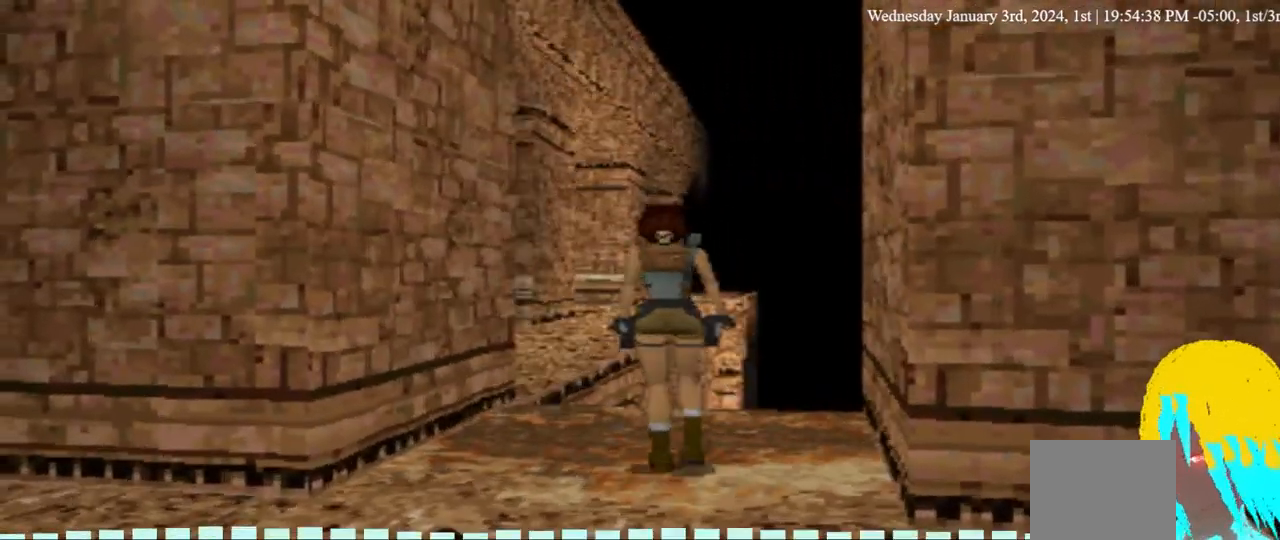
{"dt_ms": 500, "buttons": [], "left_stick": "center", "right_stick": "center", "events": [[367, "DPAD_UP", "up"]]}